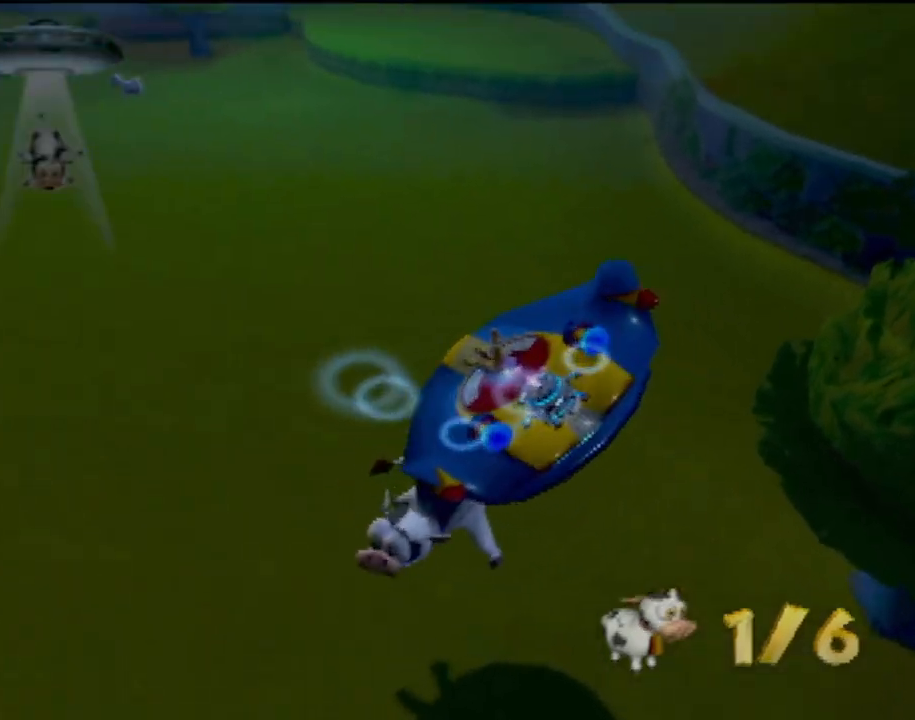
Gameplay with a controller (PlayStation layout); each line is a JSON object with the inputs held at the frame after it. "events" lists button and stick changes between this image and that frame as [ms after this image, input, new state], when the widget could be followed in between. Not read: L3 R3 right_stick.
{"buttons": [], "left_stick": "down-left", "events": [[284, "left_stick", "down-left"]]}
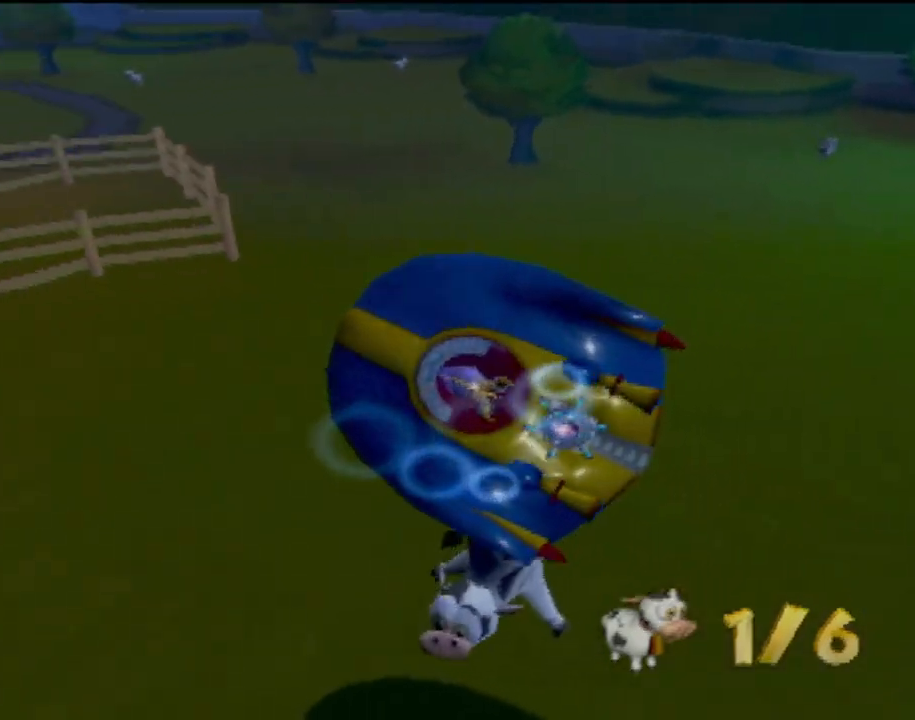
{"buttons": [], "left_stick": "center", "events": [[16, "left_stick", "center"]]}
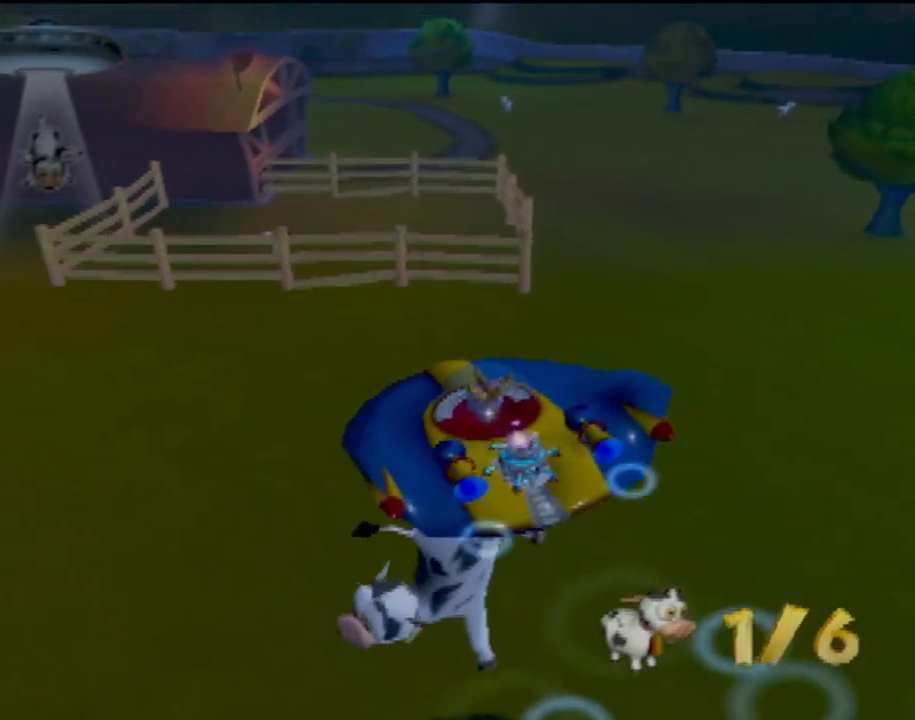
{"buttons": [], "left_stick": "center", "events": [[150, "left_stick", "down"], [434, "left_stick", "center"]]}
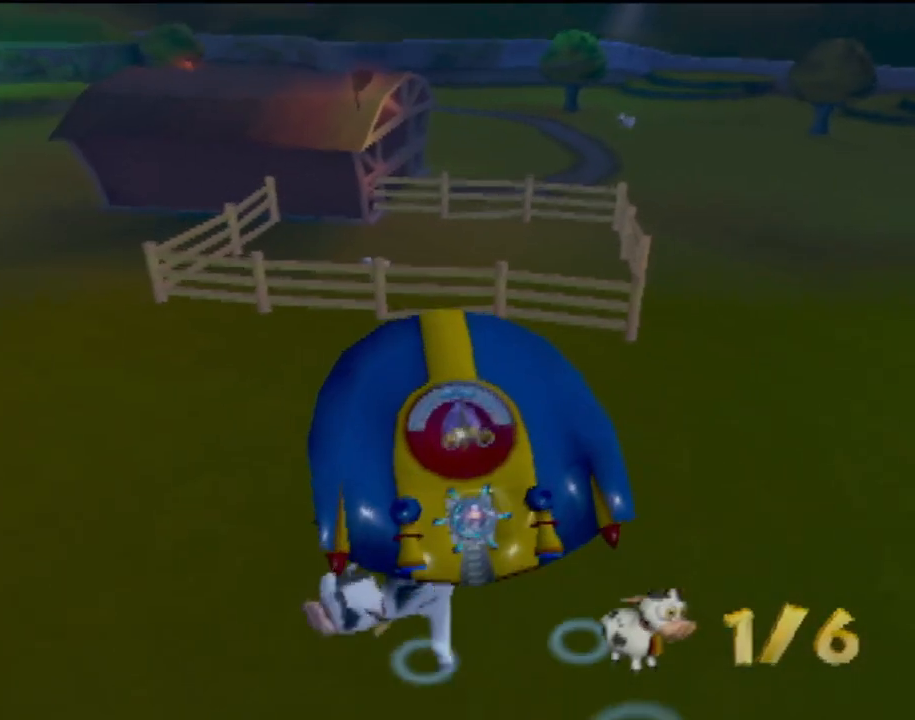
{"buttons": [], "left_stick": "center", "events": []}
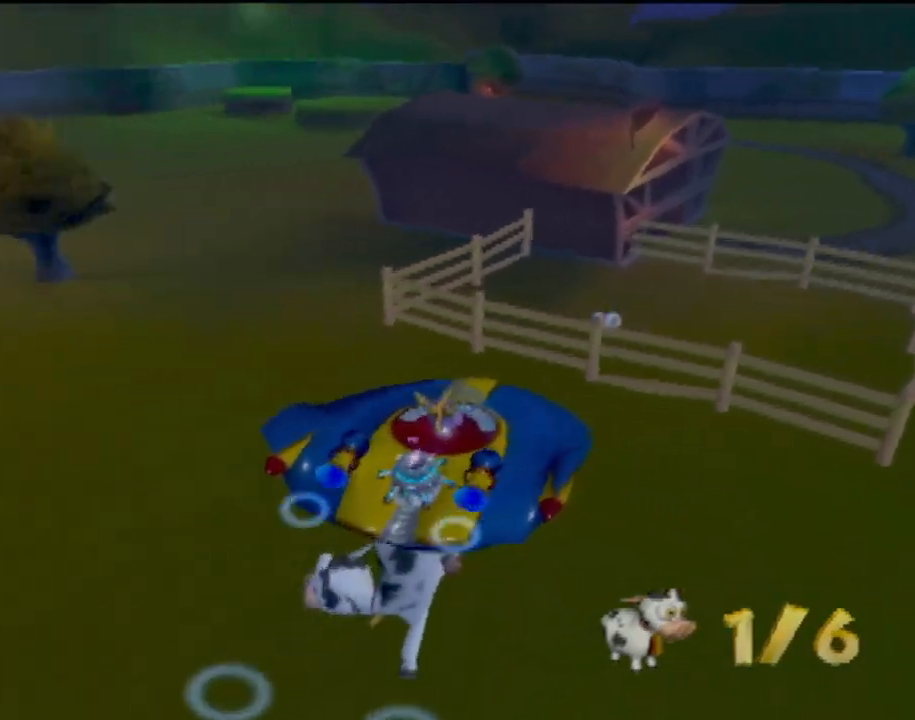
{"buttons": [], "left_stick": "center", "events": []}
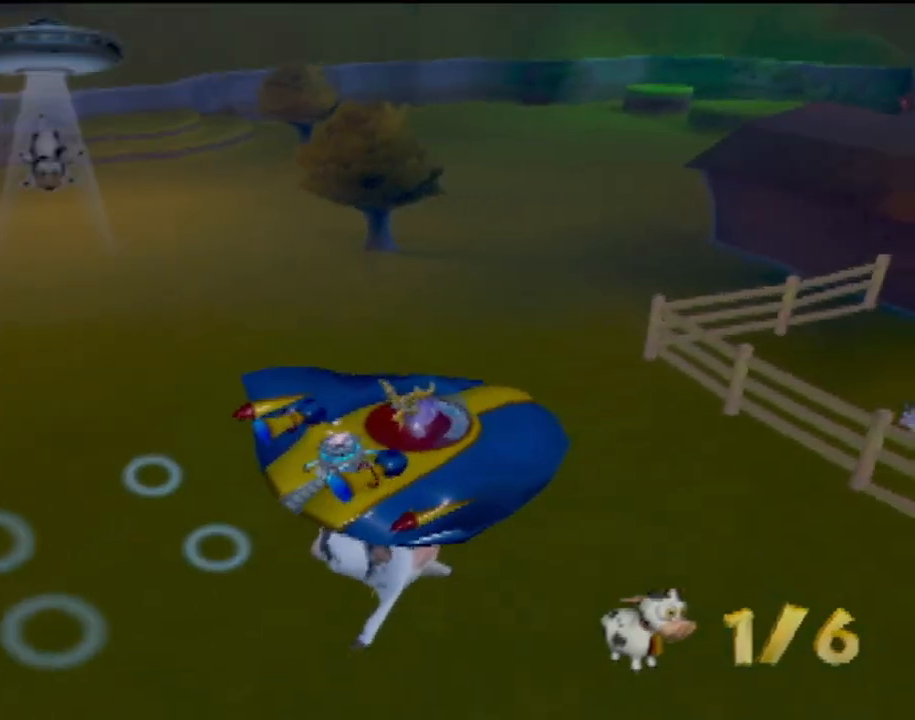
{"buttons": [], "left_stick": "center", "events": []}
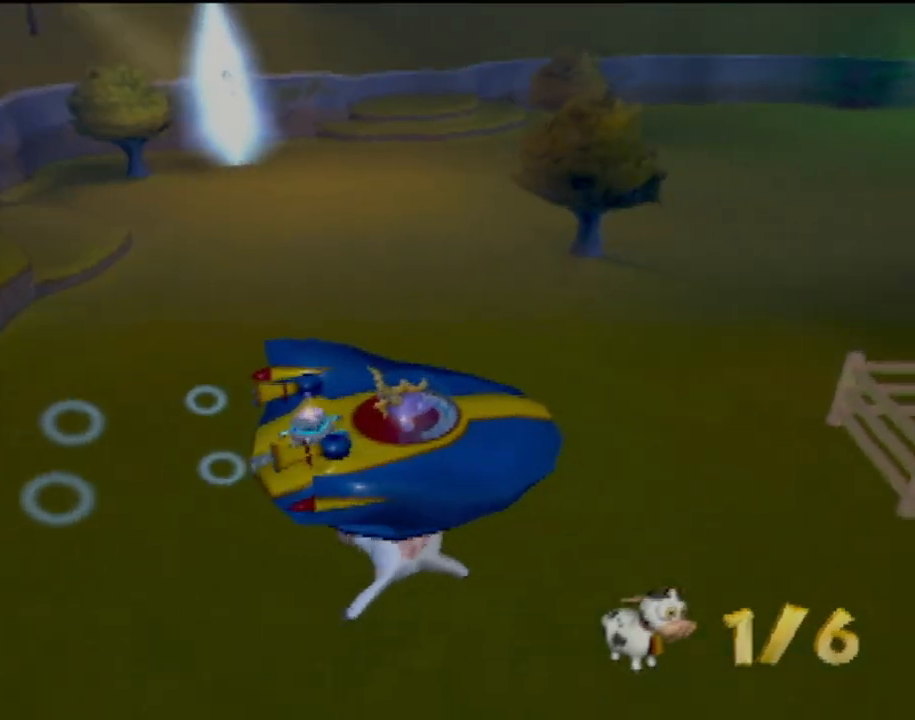
{"buttons": [], "left_stick": "right", "events": [[100, "left_stick", "right"]]}
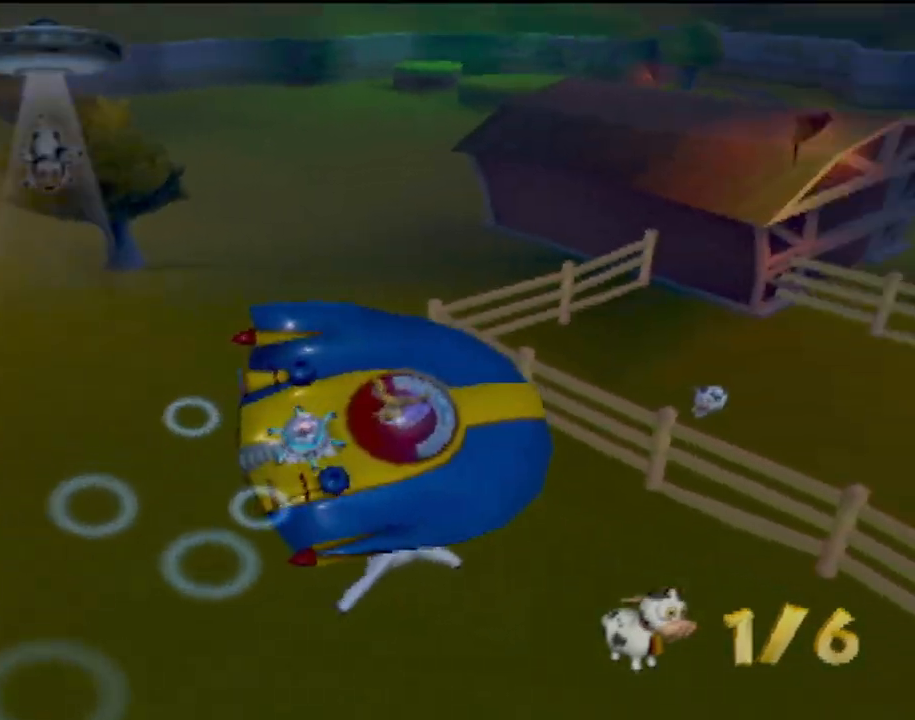
{"buttons": [], "left_stick": "center", "events": [[33, "left_stick", "center"]]}
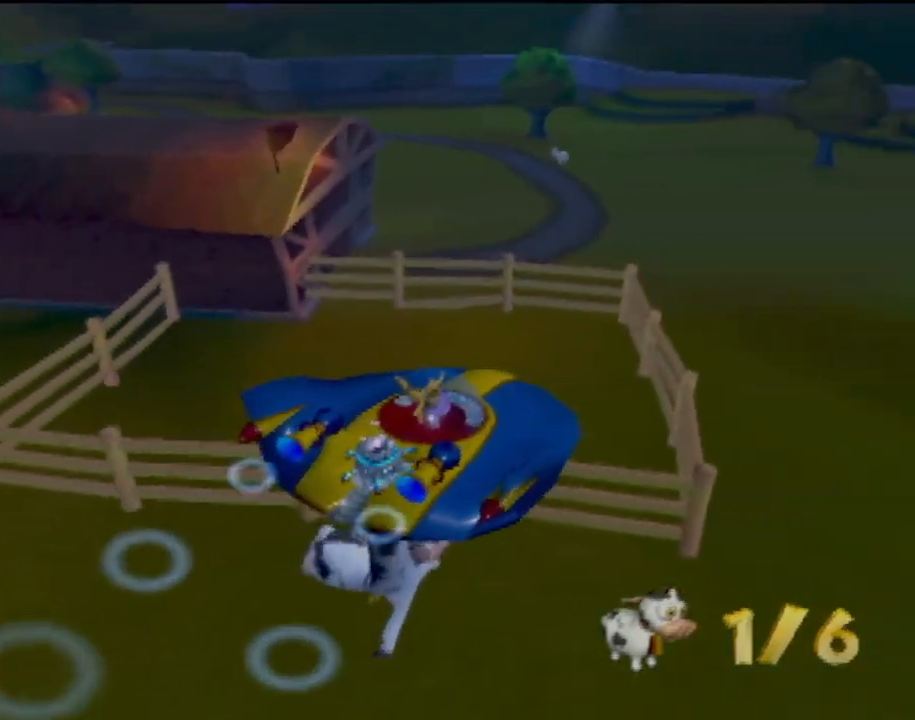
{"buttons": [], "left_stick": "center", "events": [[134, "left_stick", "up-left"], [251, "left_stick", "center"]]}
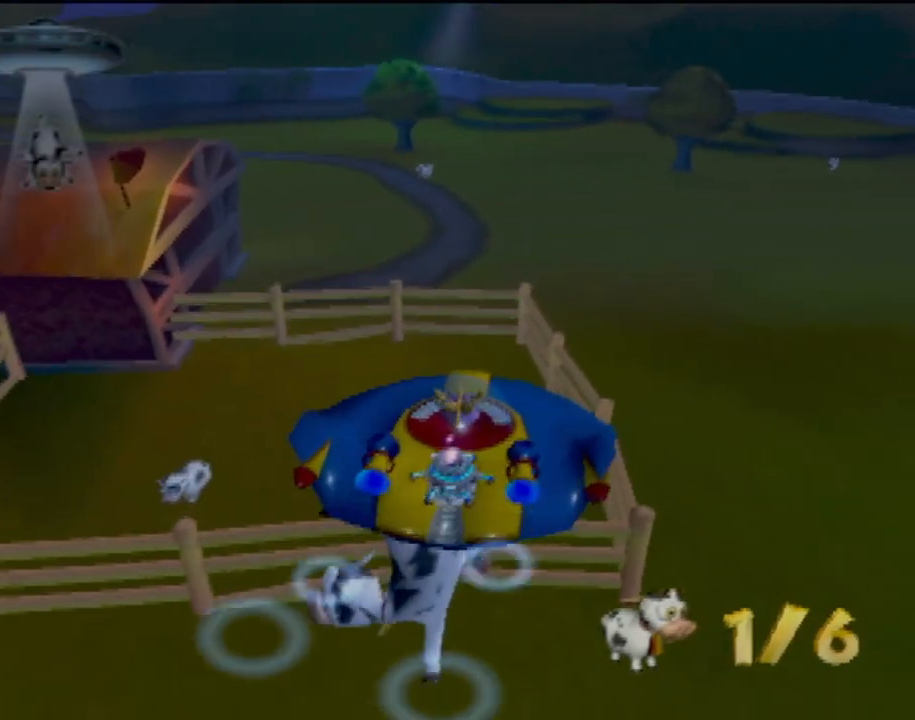
{"buttons": [], "left_stick": "center", "events": [[367, "left_stick", "left"], [500, "left_stick", "center"]]}
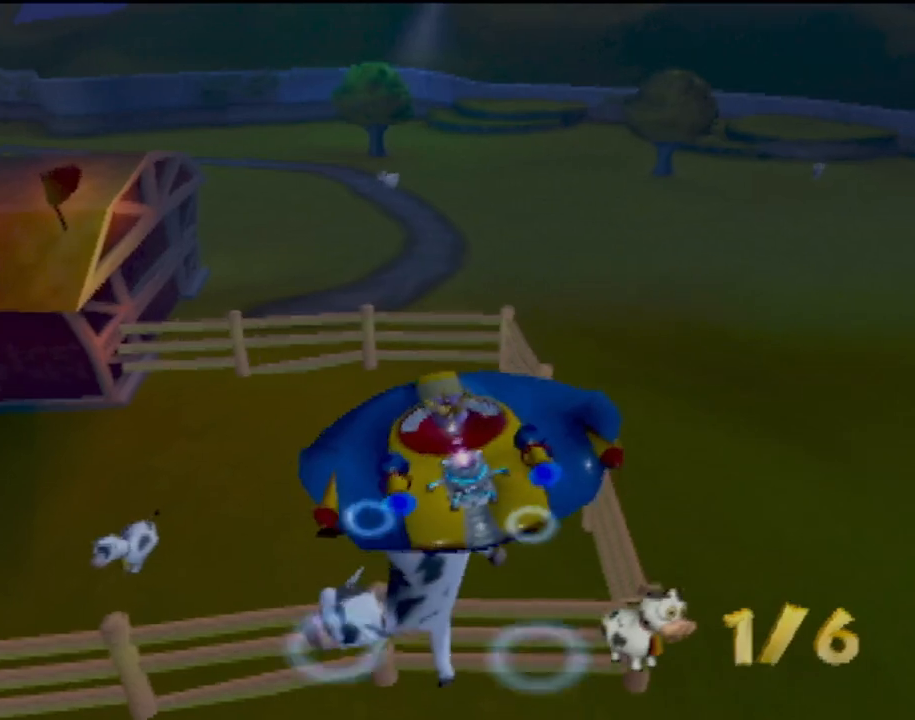
{"buttons": [], "left_stick": "center", "events": []}
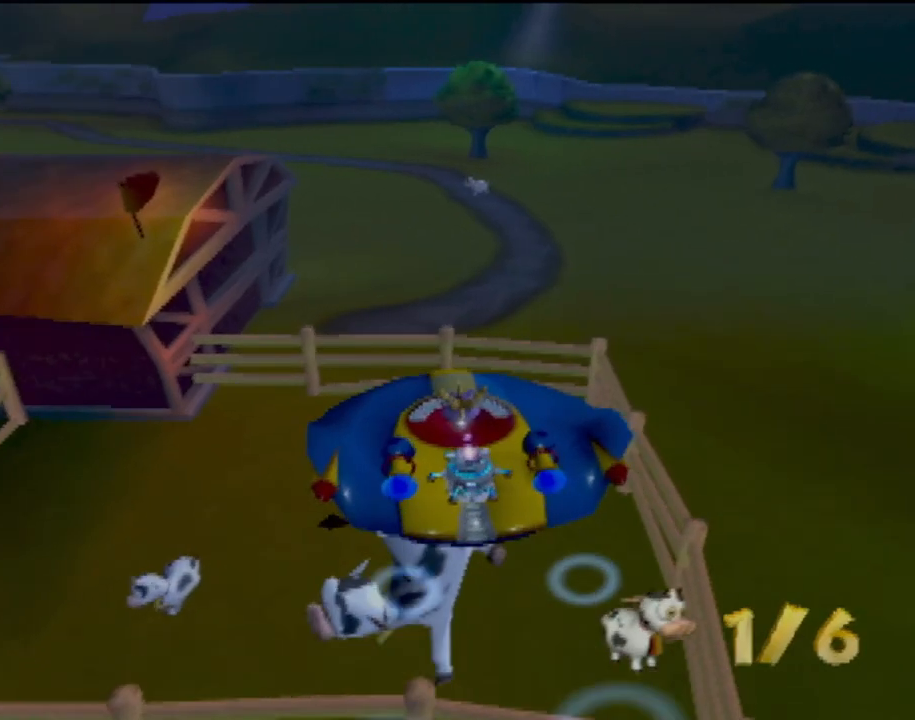
{"buttons": [], "left_stick": "center", "events": []}
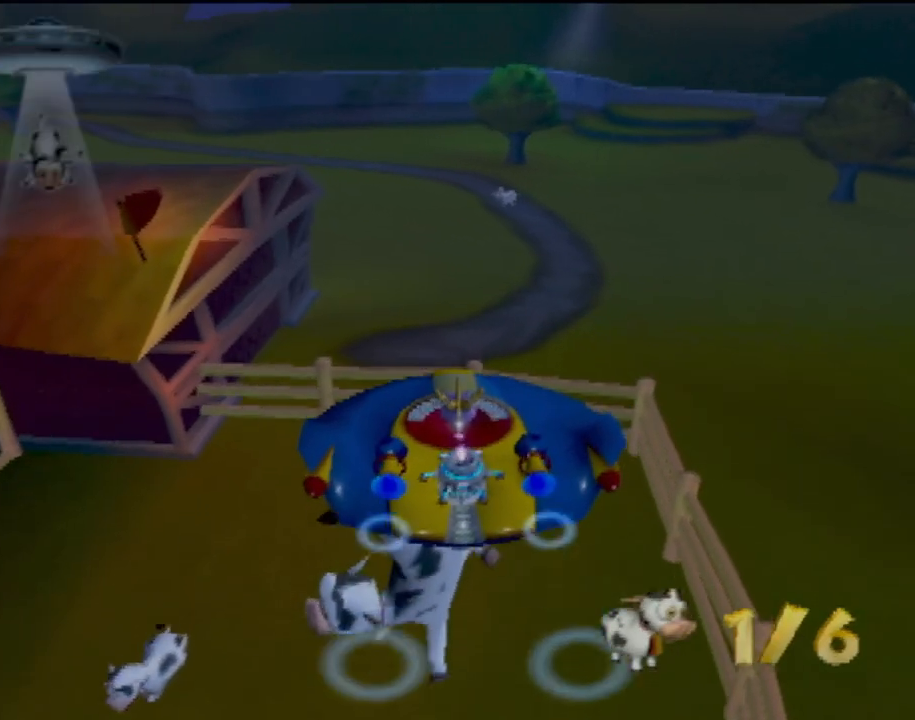
{"buttons": [], "left_stick": "left", "events": [[501, "left_stick", "left"]]}
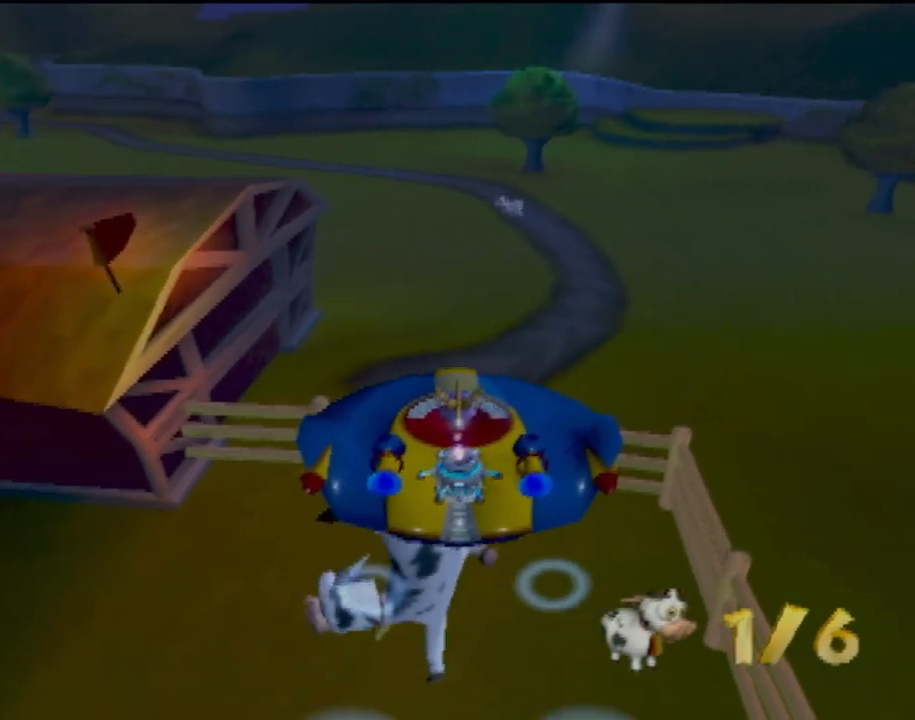
{"buttons": ["CROSS"], "left_stick": "center", "events": [[250, "CROSS", "down"], [350, "left_stick", "center"], [367, "CROSS", "up"], [434, "CROSS", "down"]]}
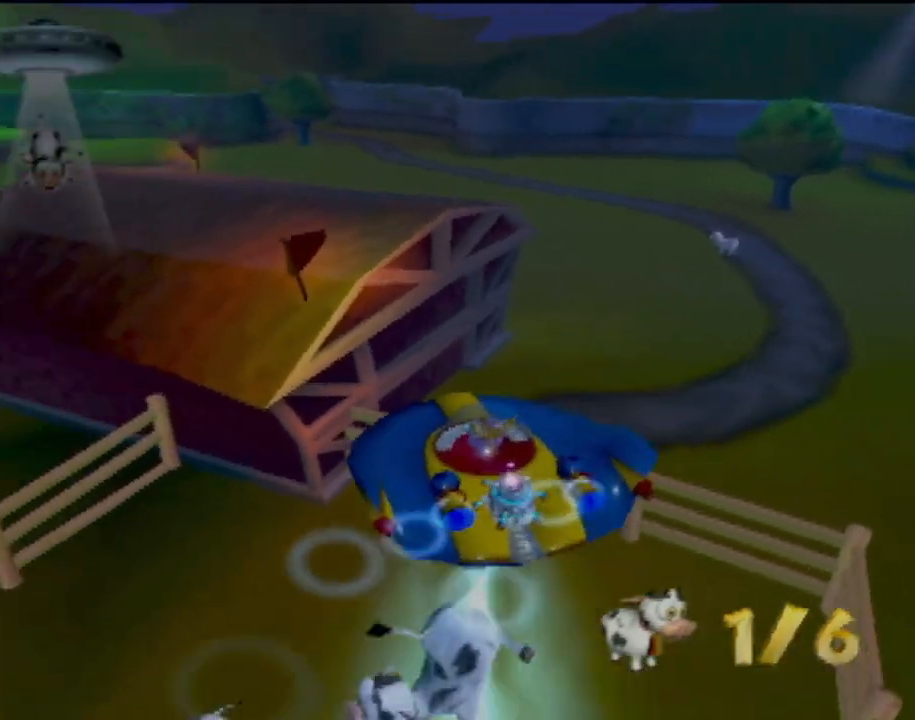
{"buttons": [], "left_stick": "down-left", "events": [[17, "CROSS", "up"], [34, "left_stick", "left"], [384, "left_stick", "down-left"]]}
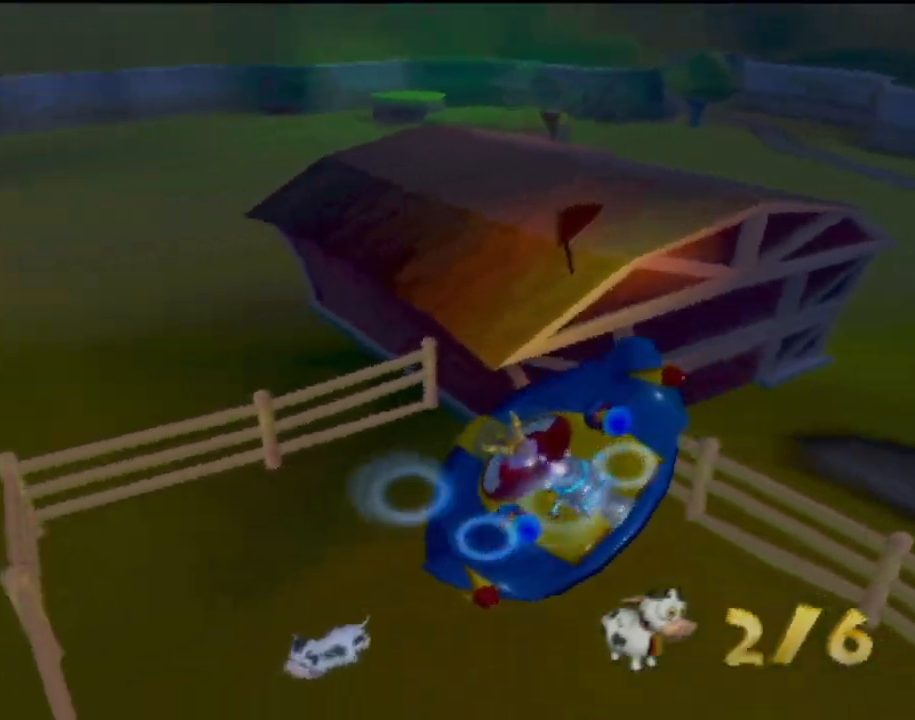
{"buttons": [], "left_stick": "center", "events": [[367, "CIRCLE", "down"], [467, "CIRCLE", "up"], [467, "left_stick", "center"]]}
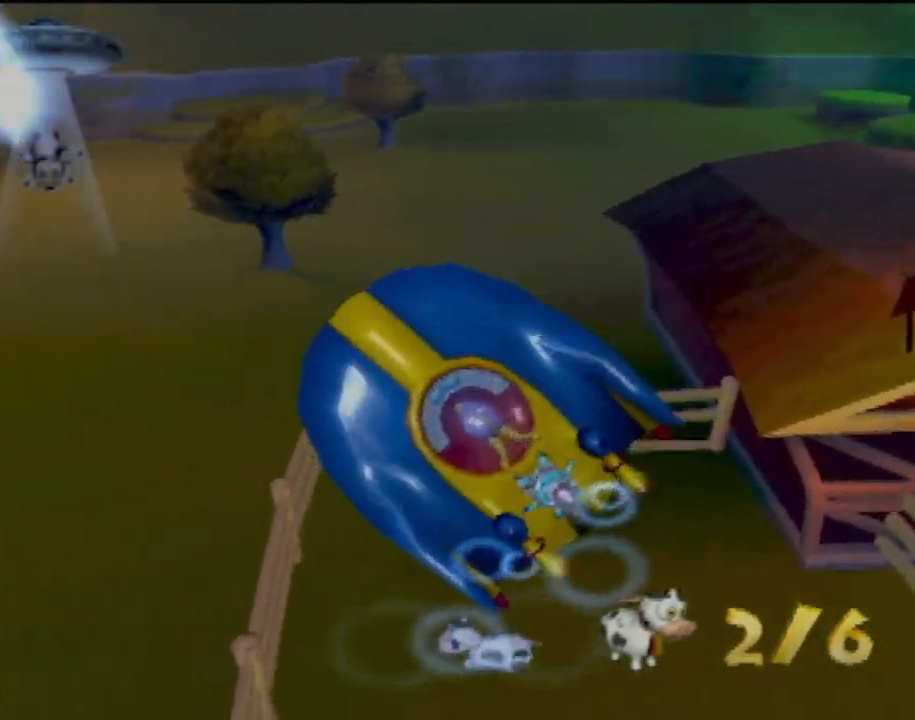
{"buttons": ["CIRCLE"], "left_stick": "center", "events": [[167, "left_stick", "right"], [217, "CIRCLE", "down"], [317, "left_stick", "down-left"], [351, "CIRCLE", "up"], [417, "CIRCLE", "down"], [501, "left_stick", "center"]]}
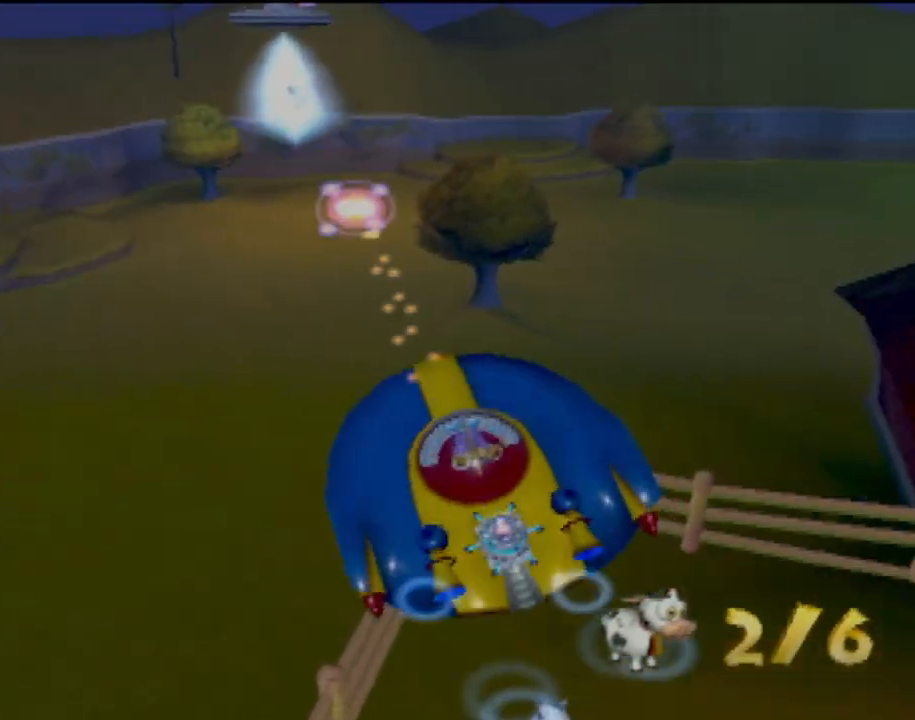
{"buttons": ["CIRCLE"], "left_stick": "down", "events": [[16, "CIRCLE", "up"], [133, "CIRCLE", "down"], [133, "left_stick", "down-left"], [217, "CIRCLE", "up"], [250, "left_stick", "down"], [317, "CIRCLE", "down"], [384, "left_stick", "center"], [400, "CIRCLE", "up"], [484, "CIRCLE", "down"], [500, "left_stick", "down"]]}
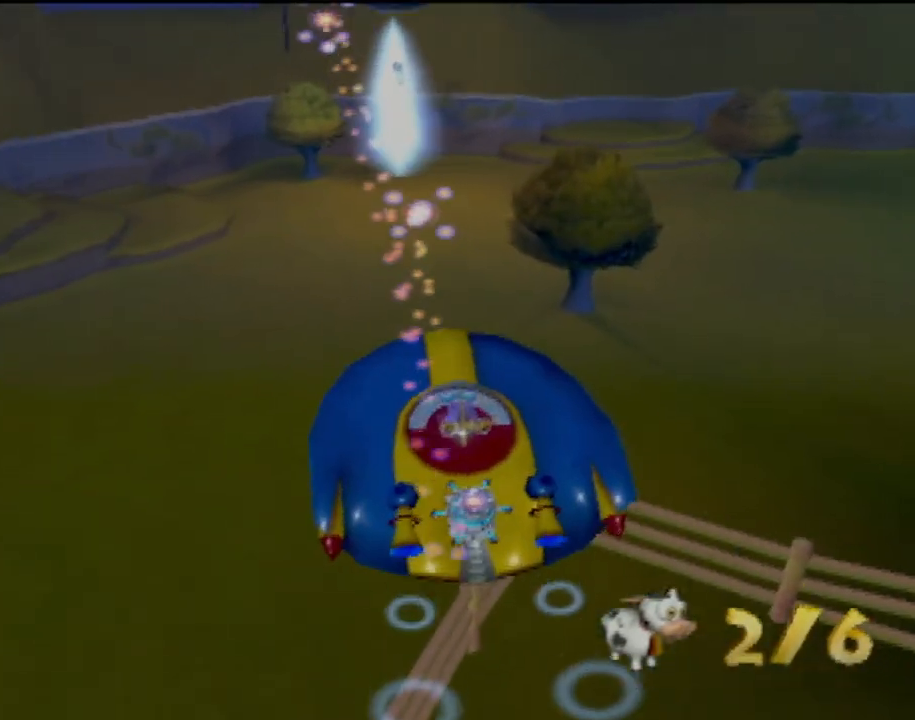
{"buttons": [], "left_stick": "down", "events": [[84, "CIRCLE", "up"], [184, "CIRCLE", "down"], [301, "CIRCLE", "up"], [367, "CIRCLE", "down"], [467, "CIRCLE", "up"]]}
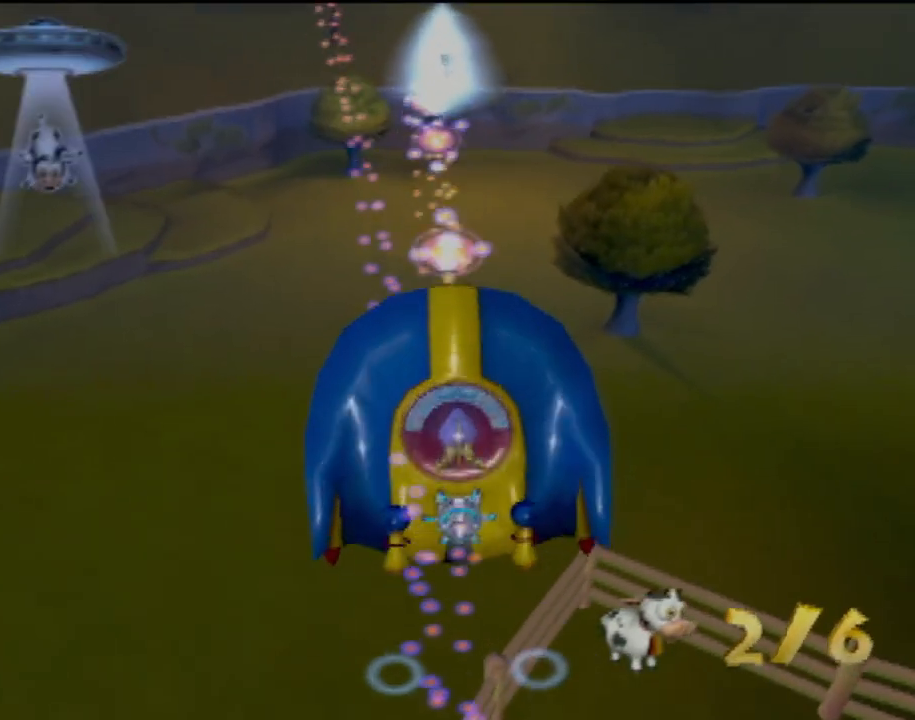
{"buttons": [], "left_stick": "down", "events": []}
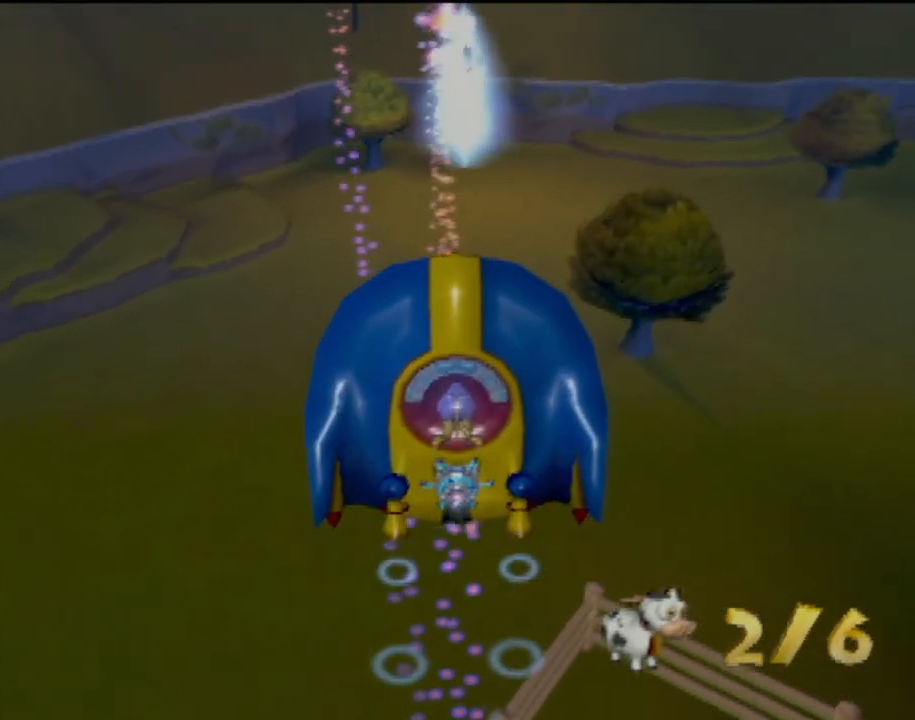
{"buttons": [], "left_stick": "down", "events": []}
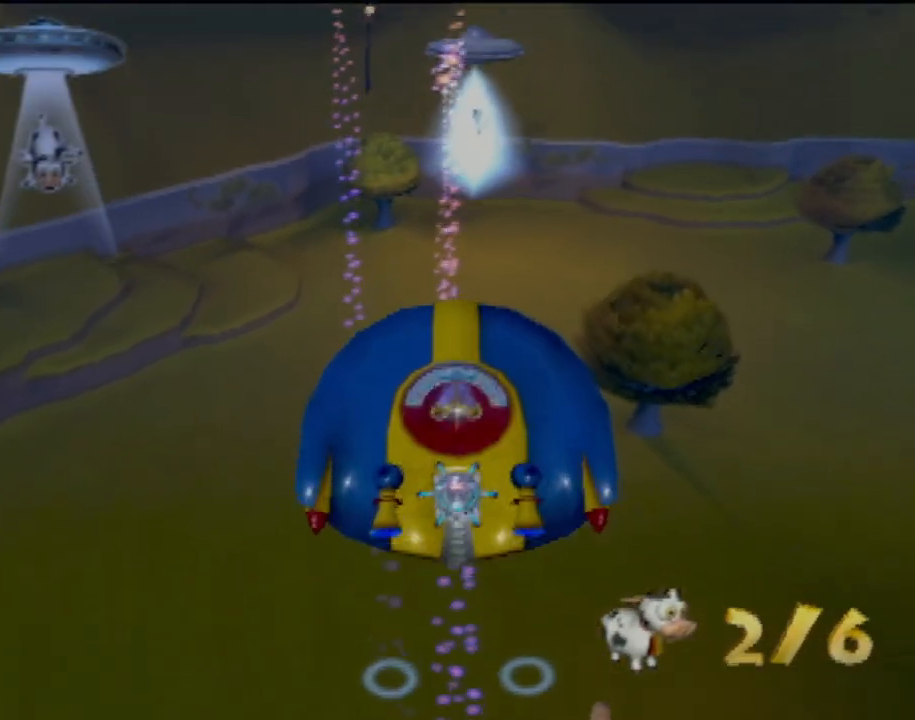
{"buttons": [], "left_stick": "center", "events": [[67, "left_stick", "center"], [217, "CIRCLE", "down"], [283, "CIRCLE", "up"], [384, "CIRCLE", "down"], [467, "CIRCLE", "up"]]}
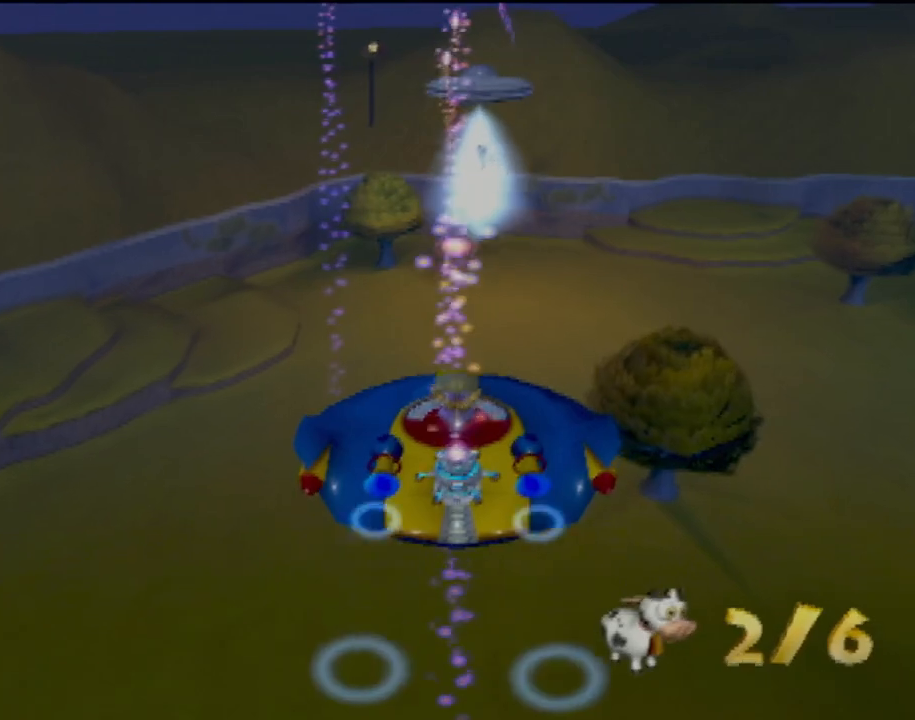
{"buttons": ["CIRCLE"], "left_stick": "left", "events": [[84, "CIRCLE", "down"], [84, "left_stick", "right"], [200, "CIRCLE", "up"], [200, "left_stick", "center"], [301, "CIRCLE", "down"], [367, "CIRCLE", "up"], [467, "left_stick", "left"], [501, "CIRCLE", "down"]]}
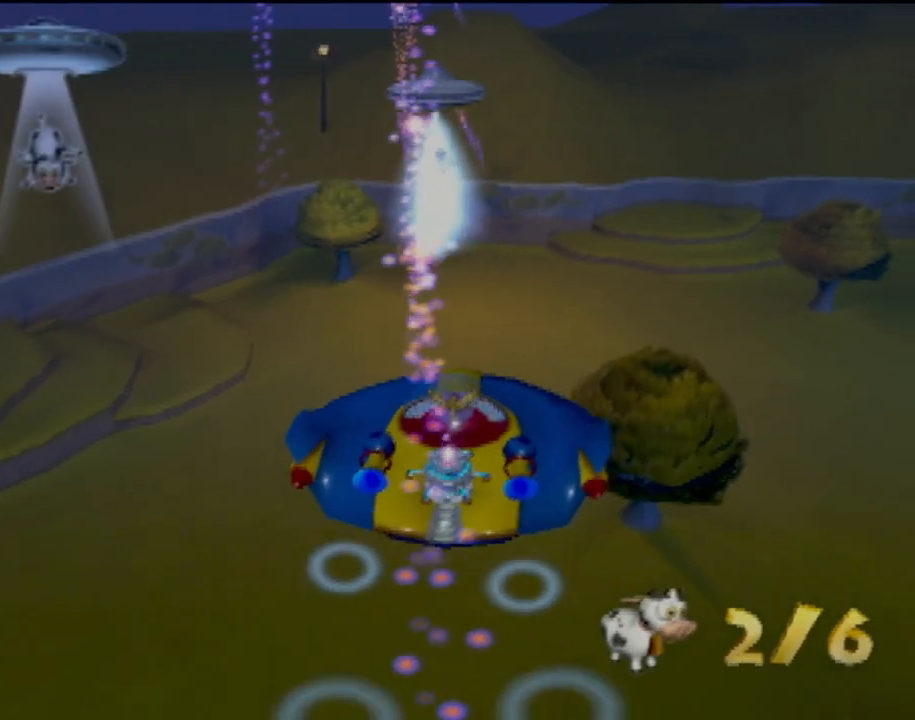
{"buttons": ["CIRCLE"], "left_stick": "center", "events": [[33, "left_stick", "center"], [67, "CIRCLE", "up"], [333, "CIRCLE", "down"], [400, "CIRCLE", "up"], [484, "CIRCLE", "down"]]}
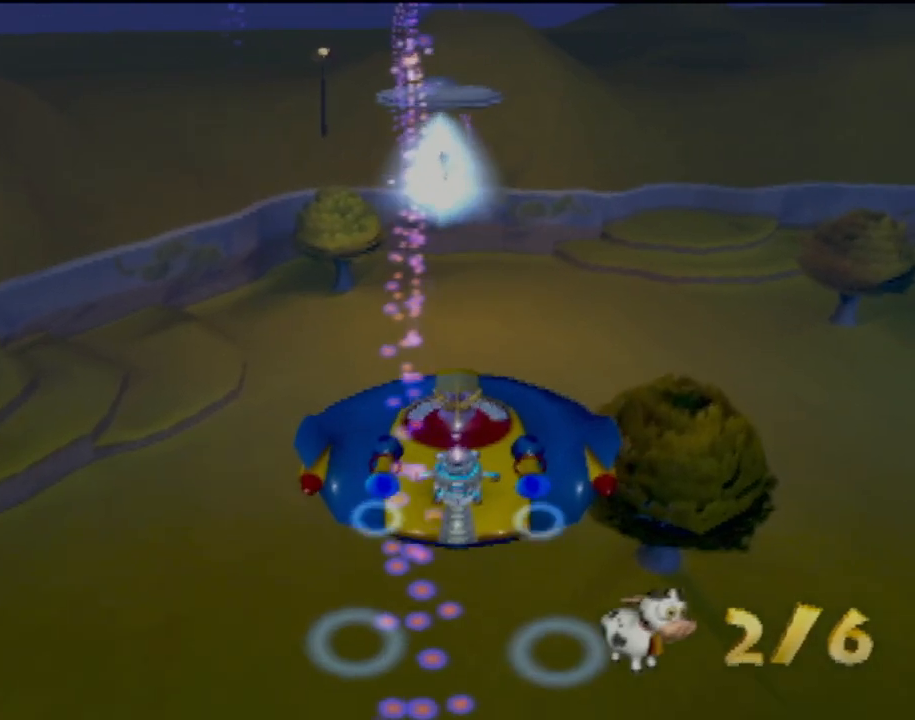
{"buttons": [], "left_stick": "center"}
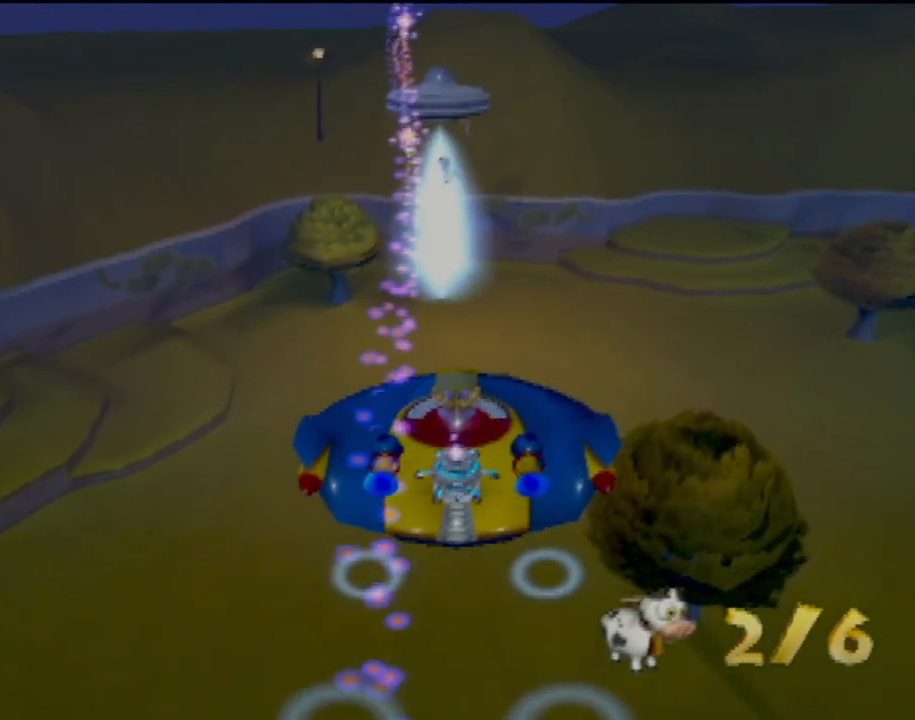
{"buttons": [], "left_stick": "up-right", "events": [[333, "left_stick", "up-right"]]}
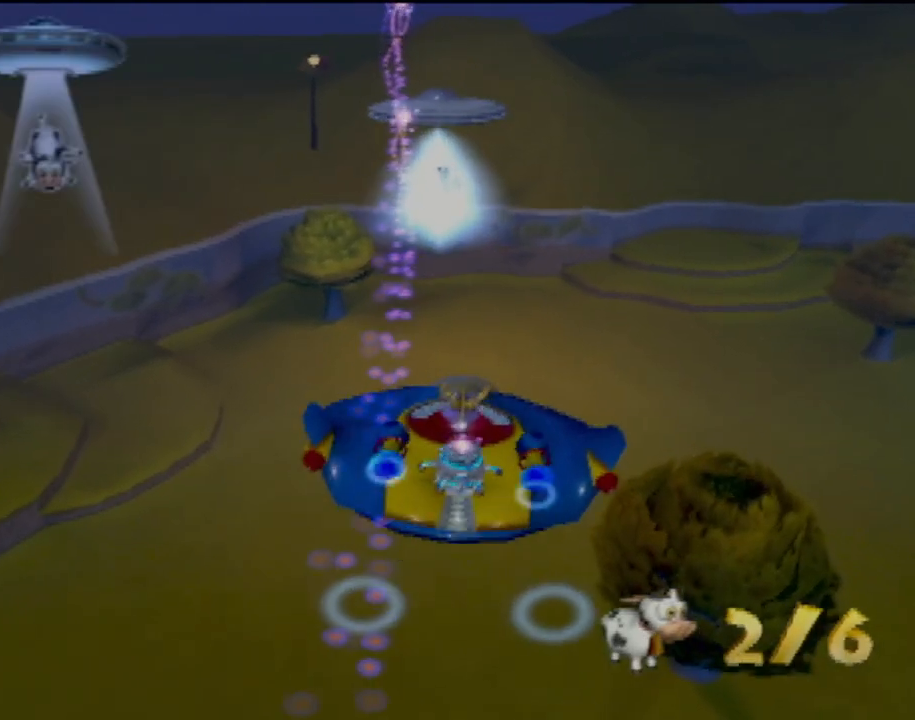
{"buttons": [], "left_stick": "center", "events": [[284, "left_stick", "center"]]}
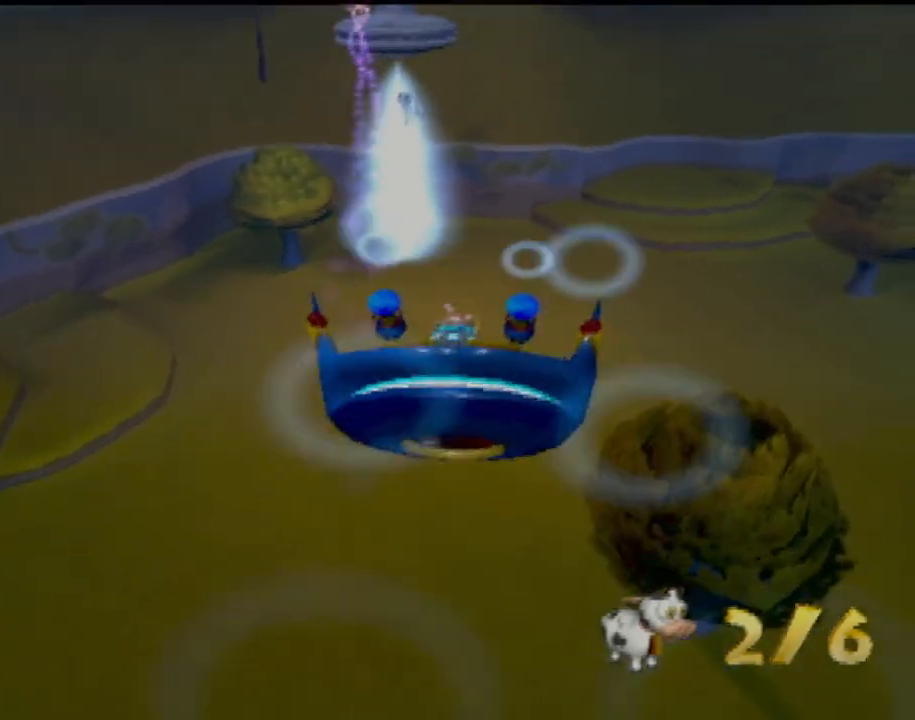
{"buttons": [], "left_stick": "down-left", "events": [[184, "left_stick", "down"], [367, "left_stick", "down-left"]]}
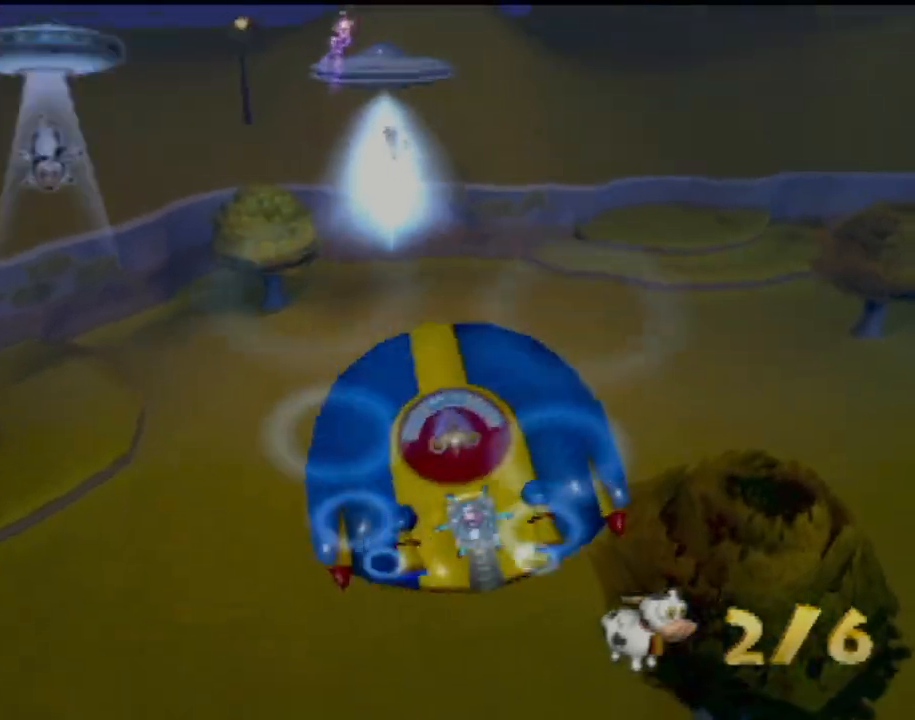
{"buttons": ["CIRCLE"], "left_stick": "center", "events": [[166, "left_stick", "center"], [417, "CIRCLE", "down"]]}
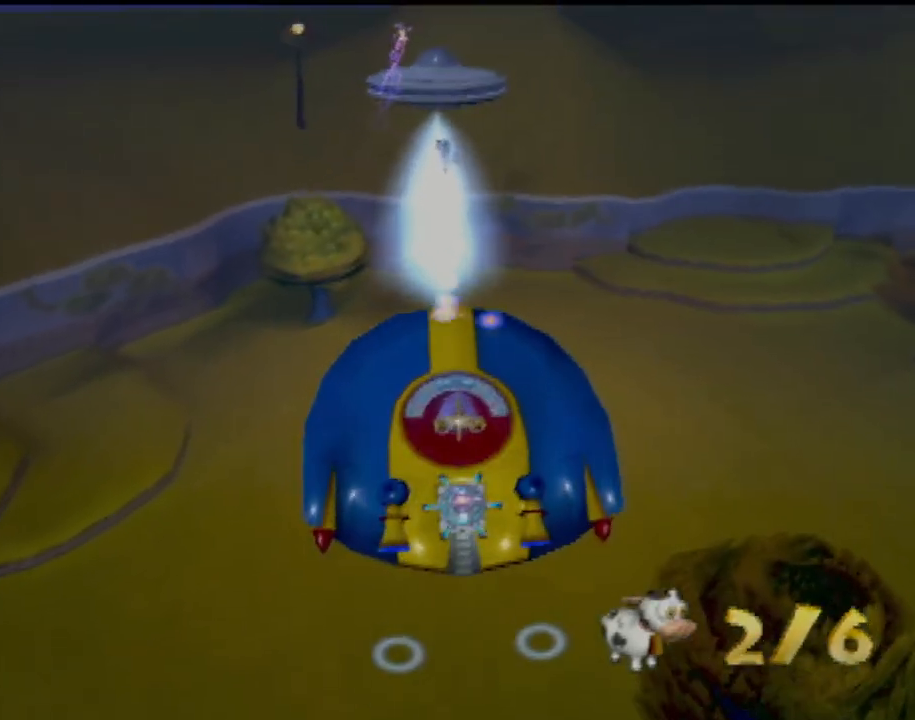
{"buttons": [], "left_stick": "center", "events": [[17, "CIRCLE", "up"], [167, "CIRCLE", "down"], [250, "CIRCLE", "up"], [334, "CIRCLE", "down"], [434, "CIRCLE", "up"]]}